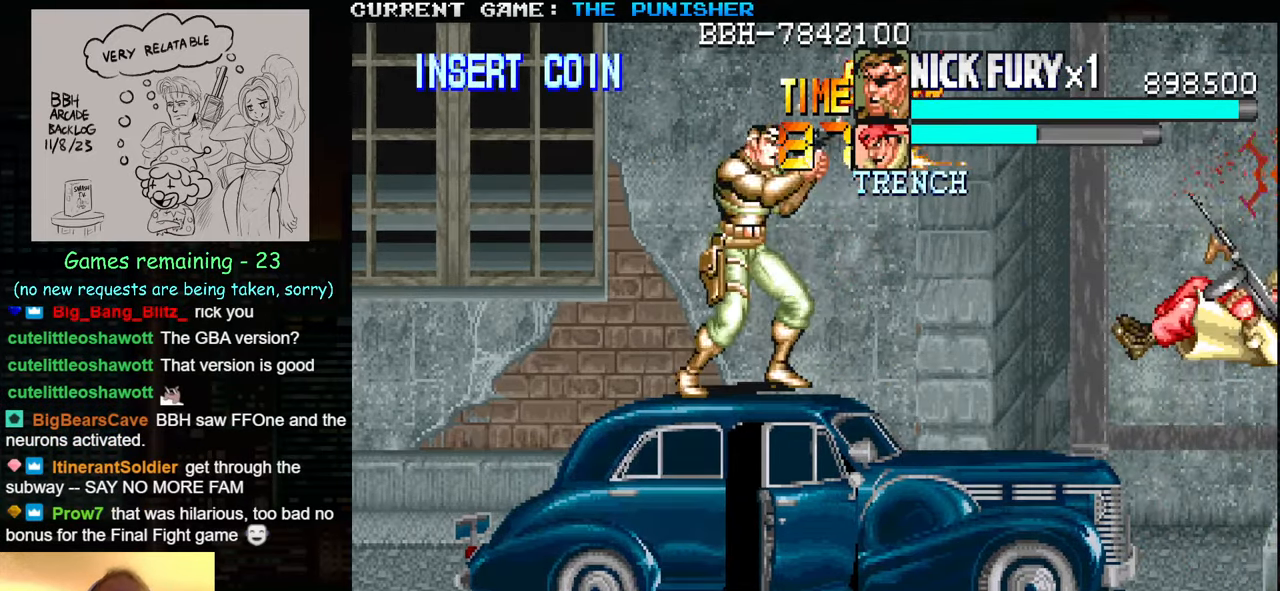
Gameplay with a controller (arcade stick); each line is a JSON object with the inputs held at the frame after it. "events" lists button and stick changes between this image and that frame as [ms after this image, input, new state], when the widget could be followed in between. Not read: L3 R3.
{"buttons": [], "left_stick": "center", "events": [[66, "SQUARE", "down"], [166, "SQUARE", "up"]]}
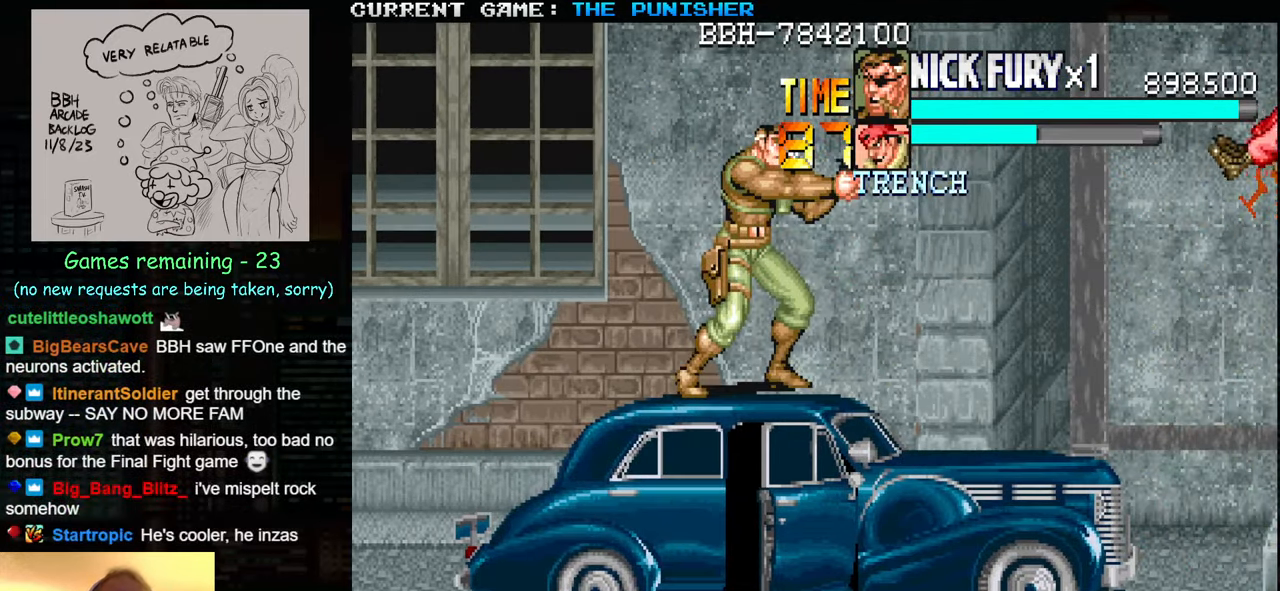
{"buttons": [], "left_stick": "center", "events": [[450, "SQUARE", "down"], [500, "SQUARE", "up"]]}
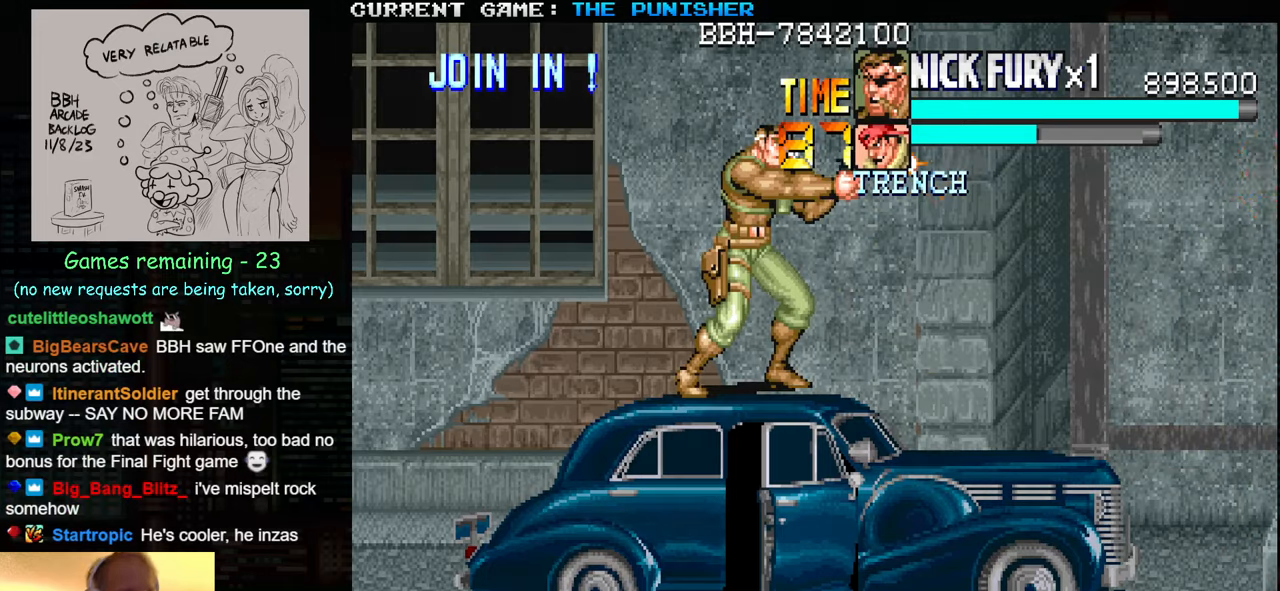
{"buttons": [], "left_stick": "center", "events": [[133, "SQUARE", "down"], [183, "SQUARE", "up"], [300, "SQUARE", "down"], [367, "SQUARE", "up"]]}
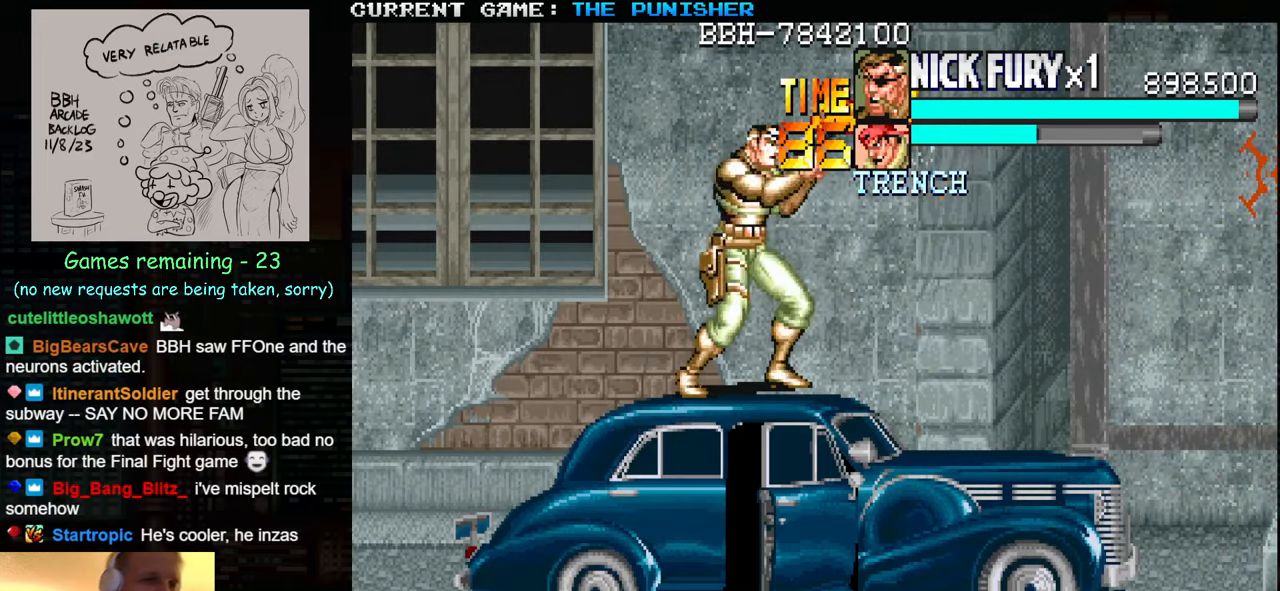
{"buttons": ["SQUARE"], "left_stick": "center", "events": [[17, "SQUARE", "down"], [50, "SQUARE", "up"], [150, "SQUARE", "down"], [217, "SQUARE", "up"], [300, "SQUARE", "down"], [367, "SQUARE", "up"], [483, "SQUARE", "down"]]}
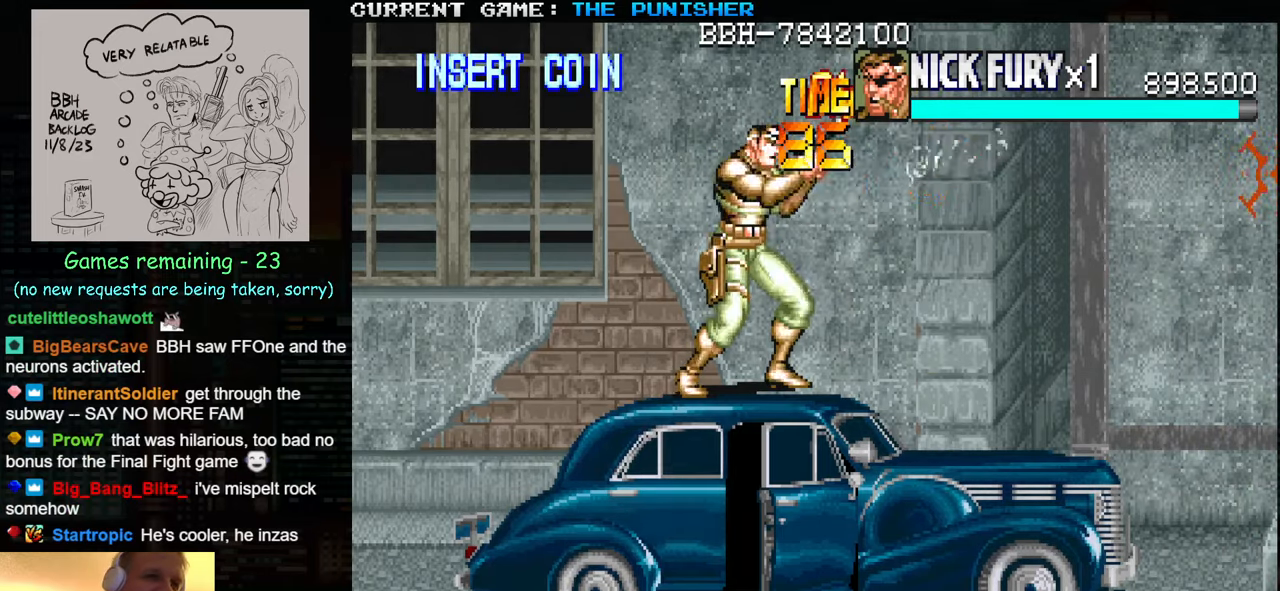
{"buttons": ["SQUARE"], "left_stick": "center", "events": [[50, "SQUARE", "up"], [150, "SQUARE", "down"], [217, "SQUARE", "up"], [317, "SQUARE", "down"], [400, "SQUARE", "up"], [500, "SQUARE", "down"]]}
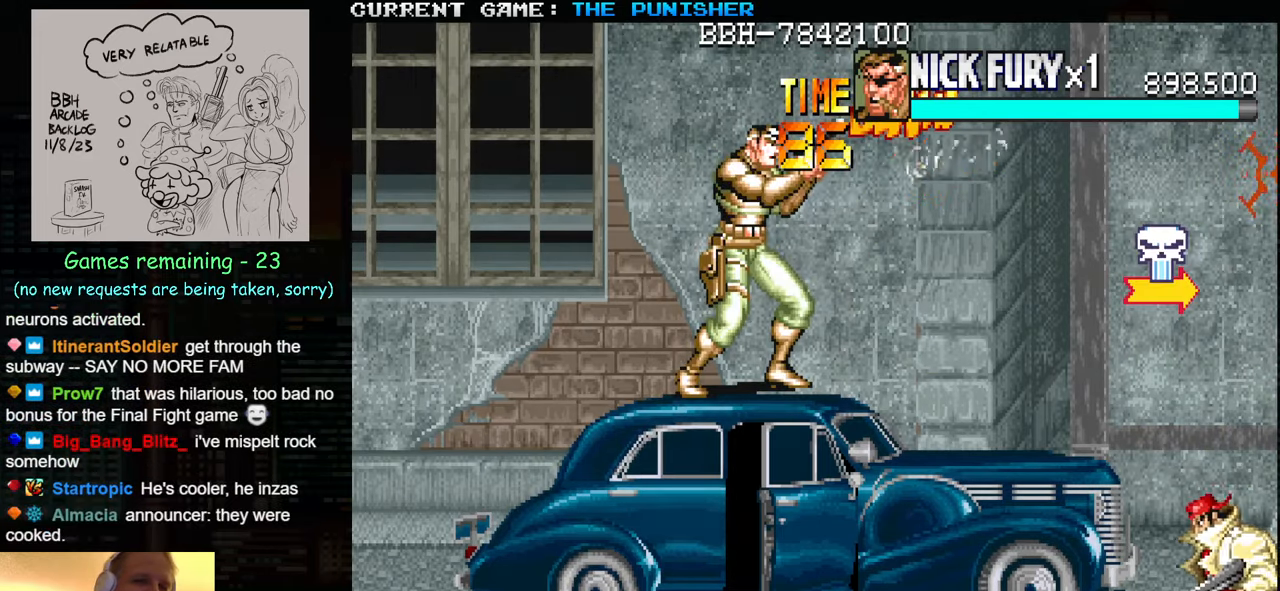
{"buttons": [], "left_stick": "center", "events": [[67, "SQUARE", "up"], [167, "SQUARE", "down"], [250, "SQUARE", "up"], [350, "SQUARE", "down"], [417, "SQUARE", "up"]]}
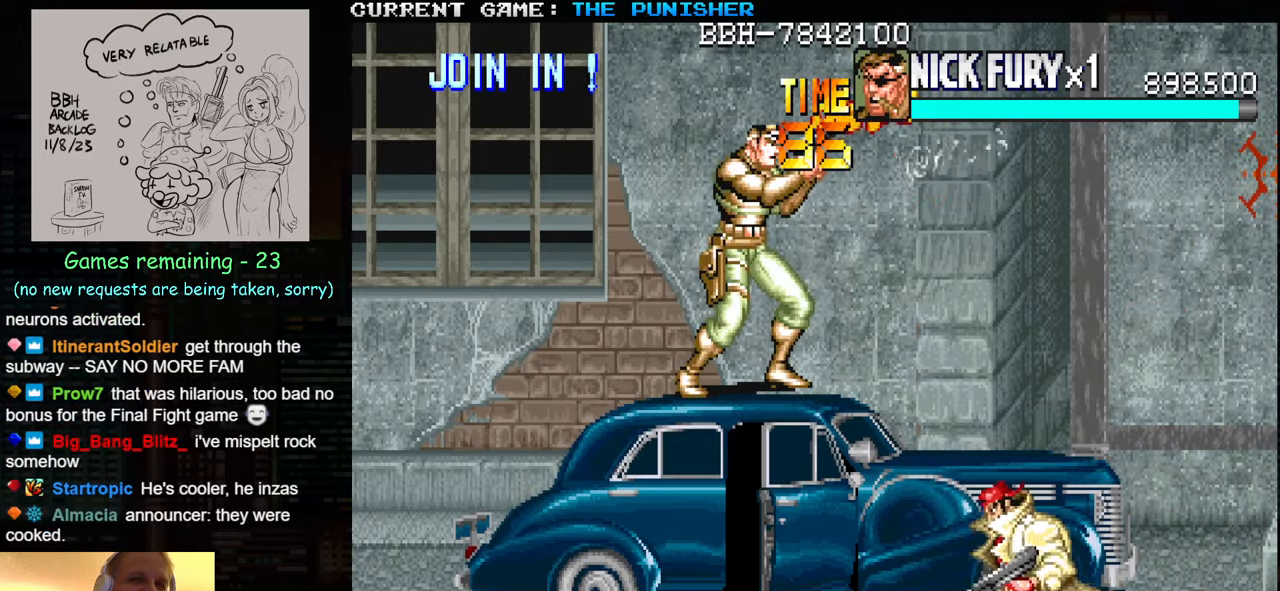
{"buttons": [], "left_stick": "center", "events": [[417, "SQUARE", "down"], [483, "SQUARE", "up"]]}
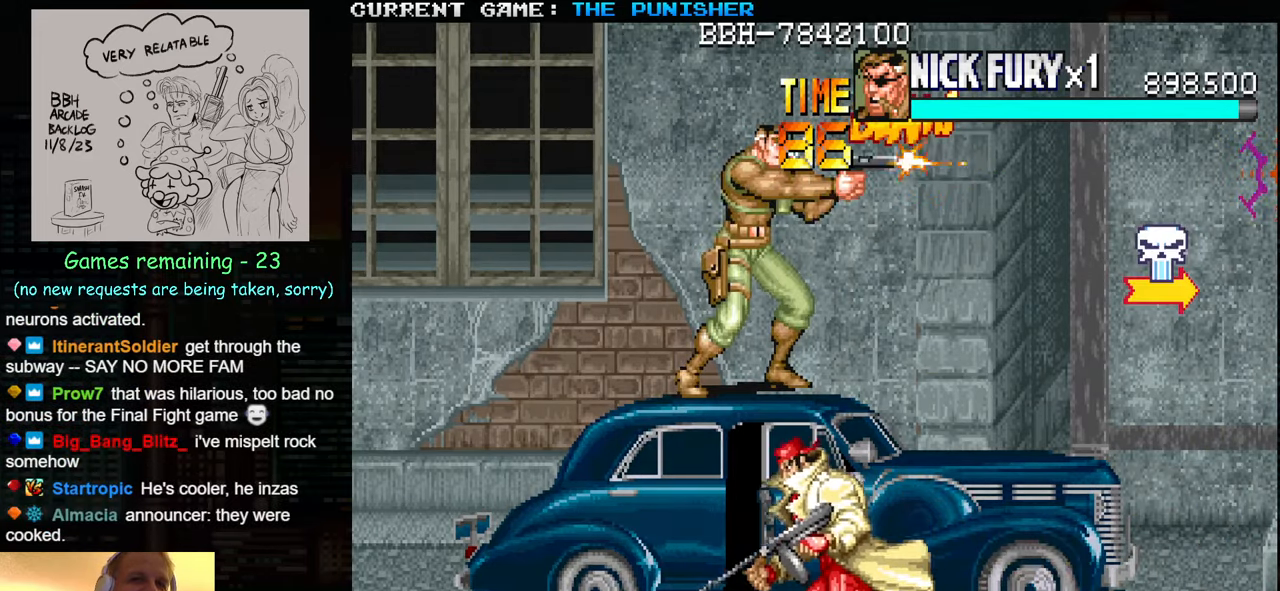
{"buttons": [], "left_stick": "center", "events": [[83, "SQUARE", "down"], [183, "SQUARE", "up"], [283, "SQUARE", "down"], [400, "SQUARE", "up"]]}
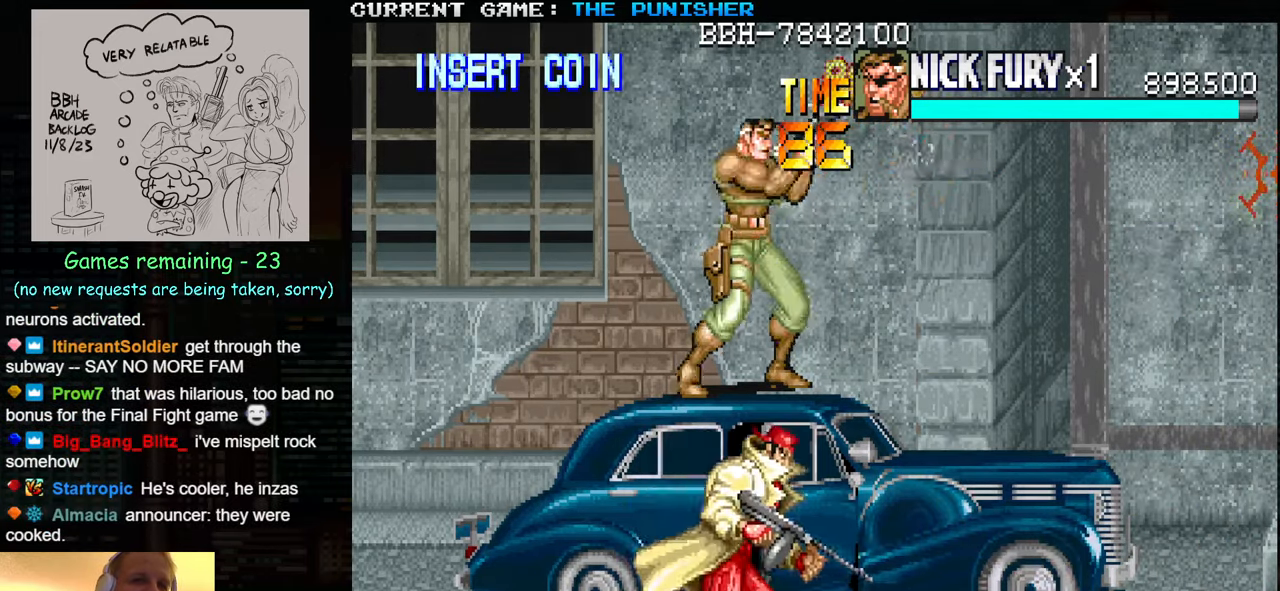
{"buttons": [], "left_stick": "center", "events": [[17, "SQUARE", "down"], [83, "SQUARE", "up"], [200, "left_stick", "left"], [233, "SQUARE", "down"], [333, "SQUARE", "up"], [333, "left_stick", "center"], [417, "SQUARE", "down"], [500, "SQUARE", "up"]]}
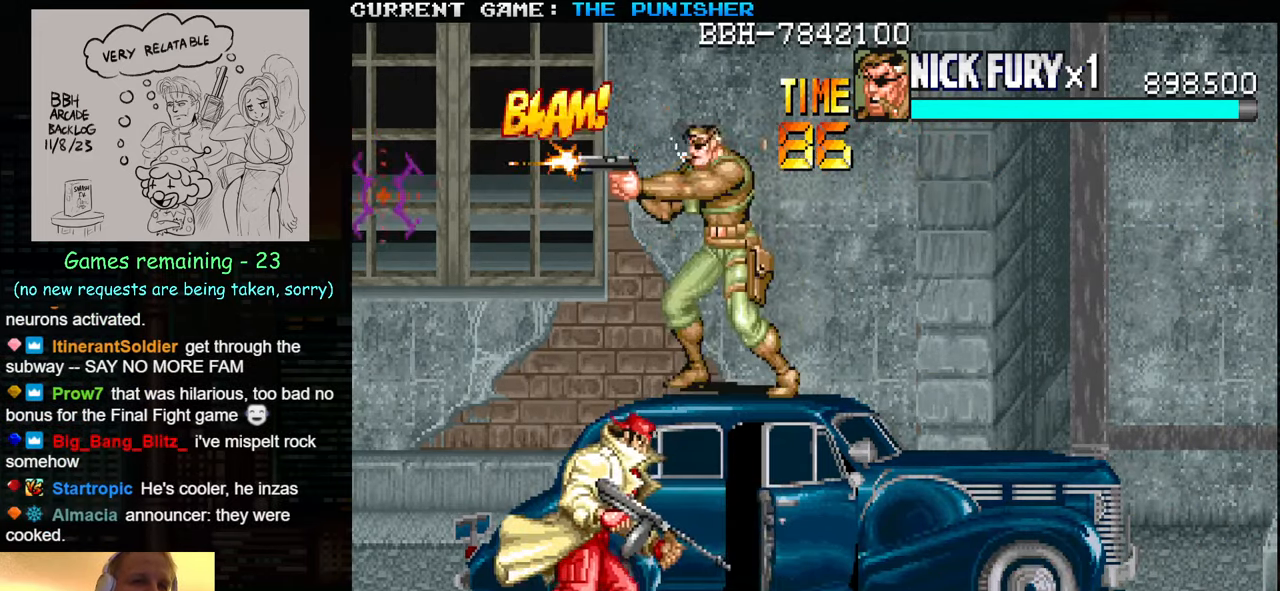
{"buttons": [], "left_stick": "center", "events": [[83, "SQUARE", "down"], [167, "SQUARE", "up"], [233, "SQUARE", "down"], [317, "SQUARE", "up"], [417, "SQUARE", "down"], [483, "SQUARE", "up"]]}
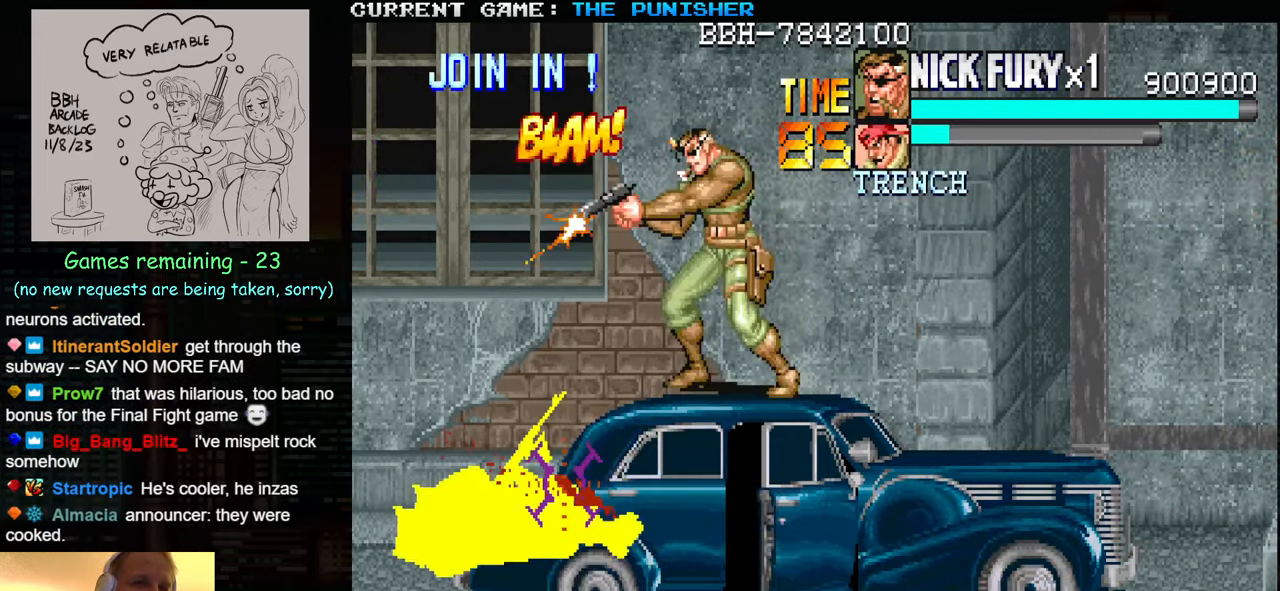
{"buttons": [], "left_stick": "center", "events": [[83, "SQUARE", "down"], [150, "SQUARE", "up"], [233, "SQUARE", "down"], [300, "SQUARE", "up"]]}
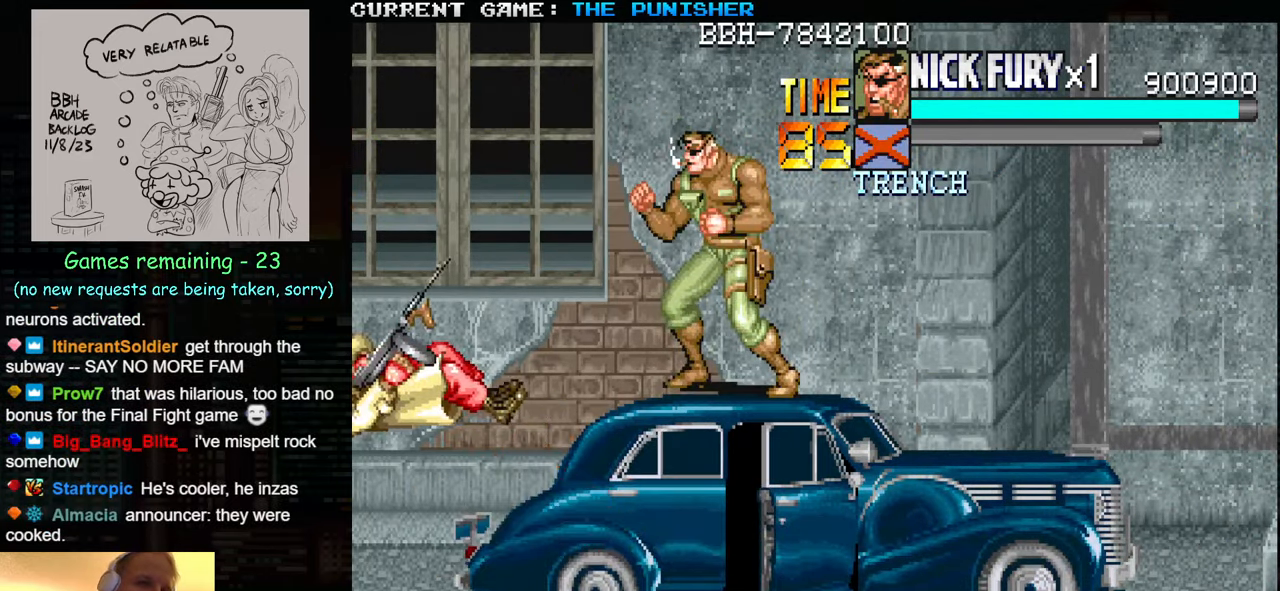
{"buttons": [], "left_stick": "down", "events": [[117, "left_stick", "down"]]}
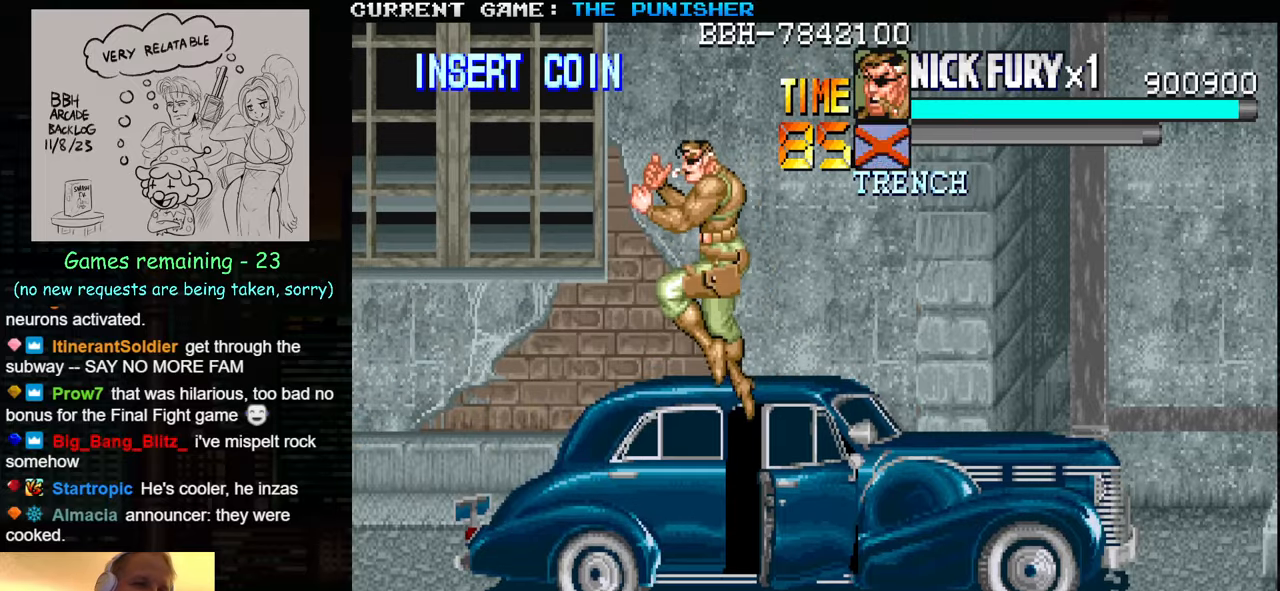
{"buttons": [], "left_stick": "up", "events": [[34, "left_stick", "center"], [200, "left_stick", "right"], [367, "left_stick", "up"]]}
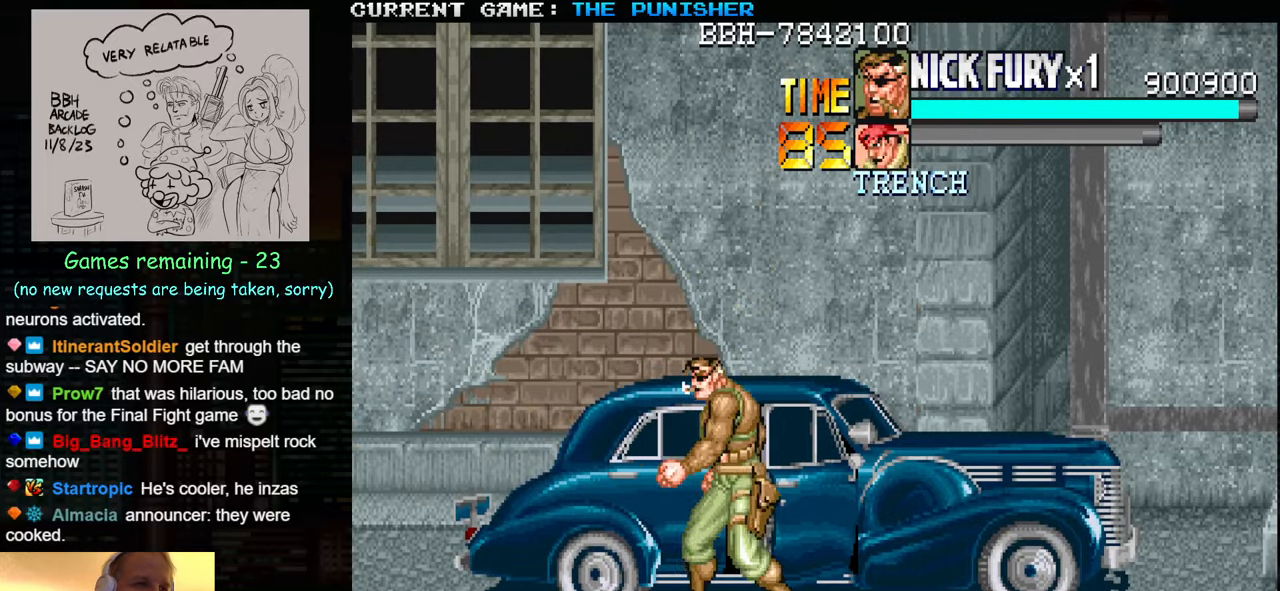
{"buttons": [], "left_stick": "up", "events": [[84, "left_stick", "down"], [217, "left_stick", "up"], [317, "SQUARE", "down"], [400, "SQUARE", "up"]]}
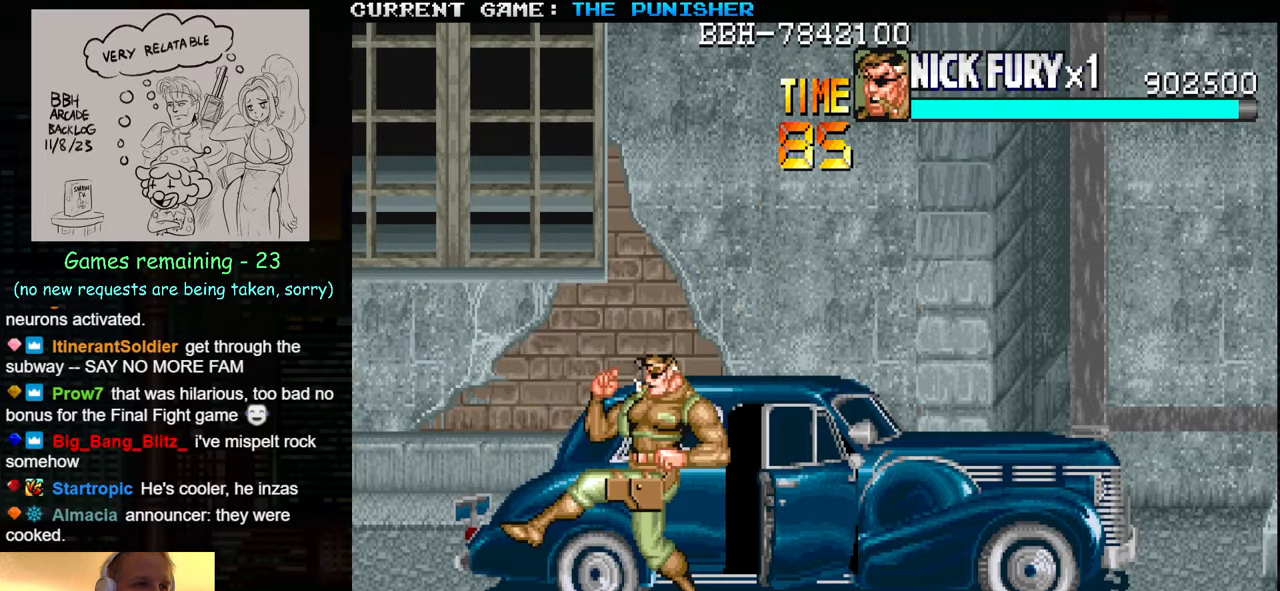
{"buttons": [], "left_stick": "center", "events": [[284, "left_stick", "center"]]}
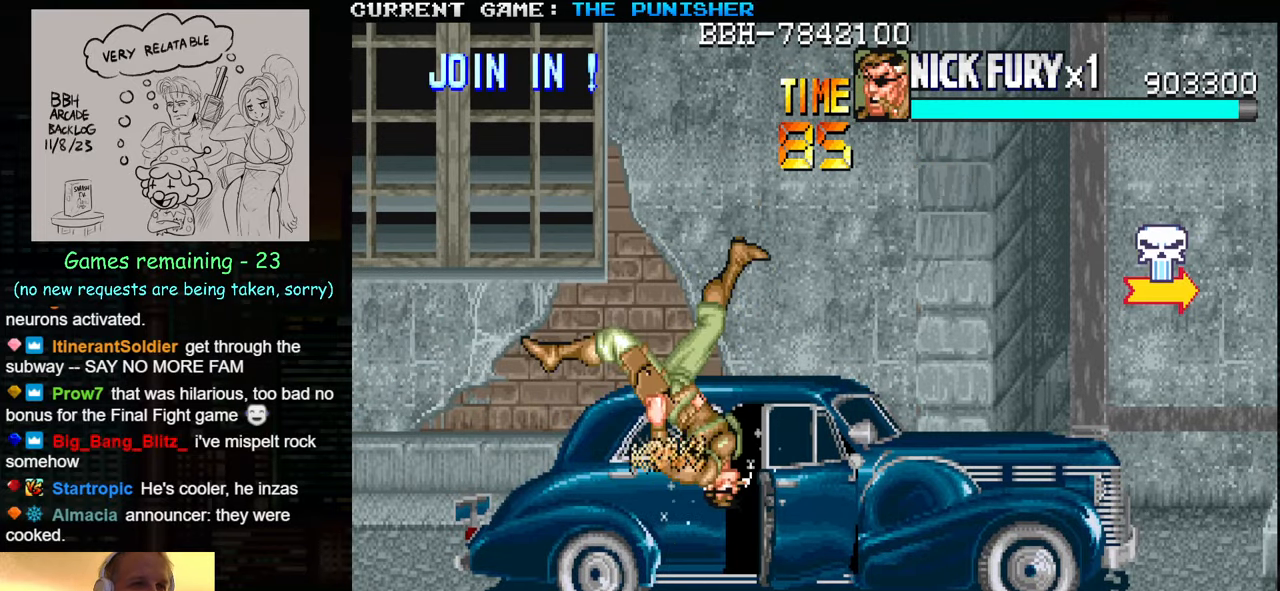
{"buttons": [], "left_stick": "right", "events": [[300, "left_stick", "right"]]}
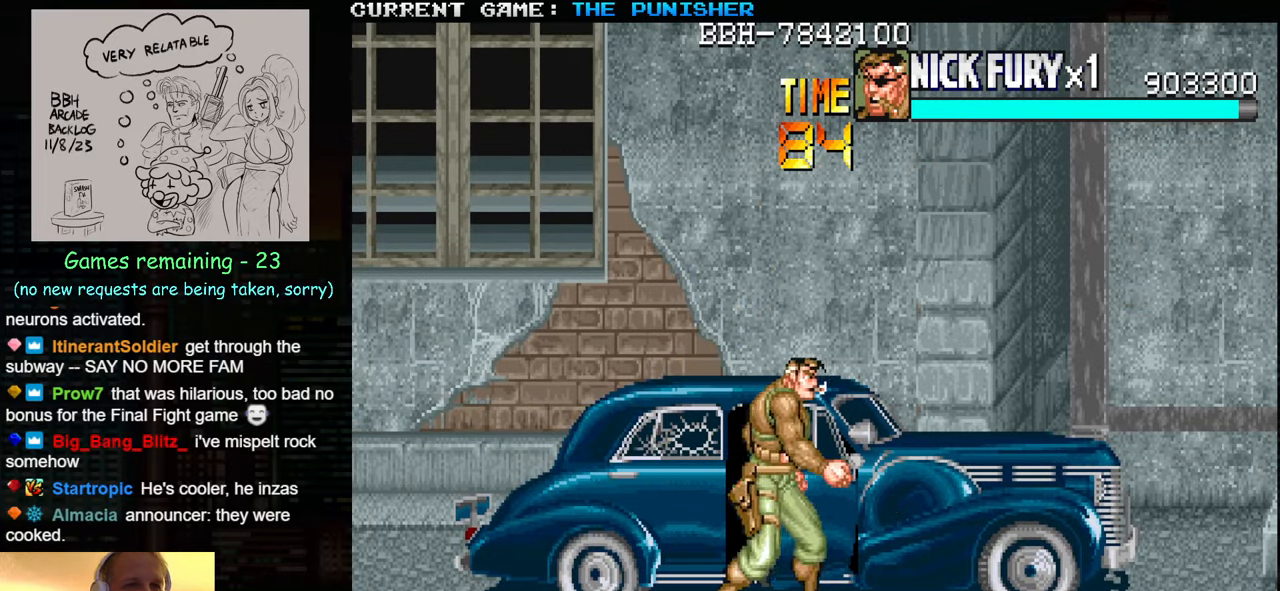
{"buttons": [], "left_stick": "up", "events": [[100, "left_stick", "down"], [200, "left_stick", "up"], [317, "SQUARE", "down"], [384, "SQUARE", "up"]]}
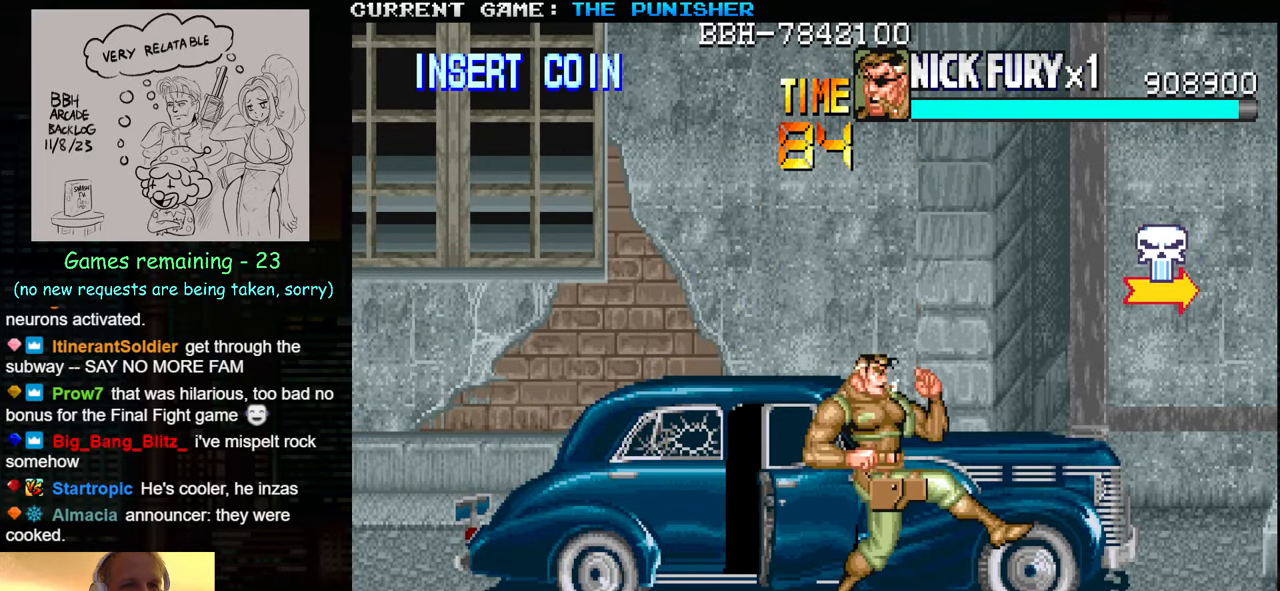
{"buttons": [], "left_stick": "center", "events": [[17, "left_stick", "center"]]}
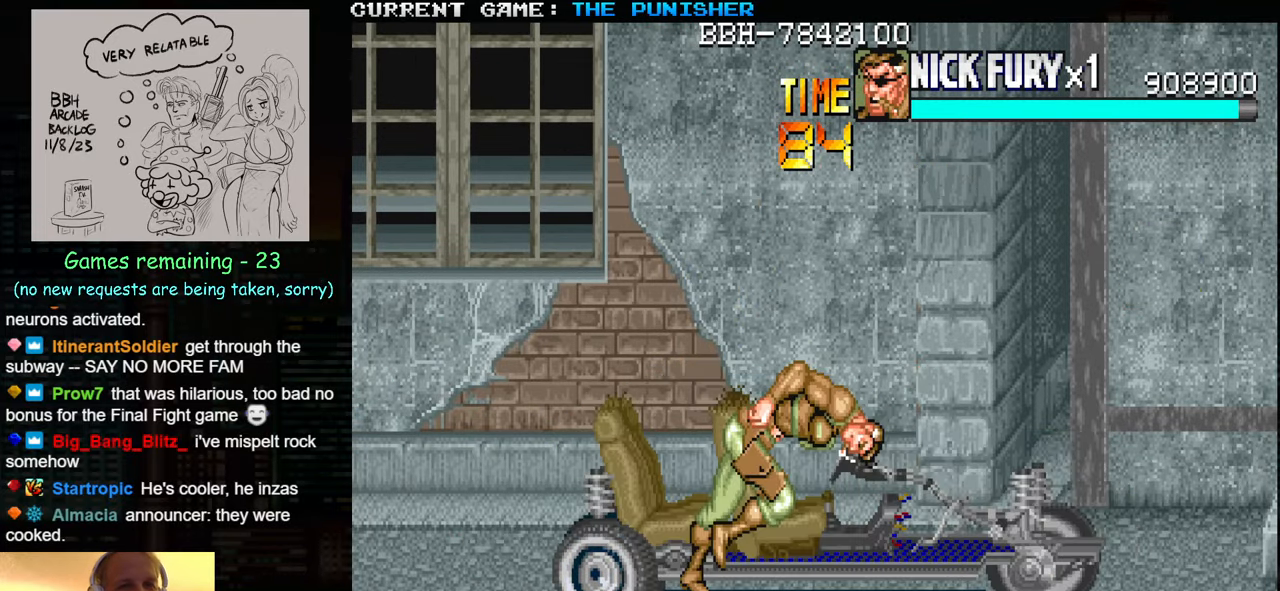
{"buttons": [], "left_stick": "down-right", "events": [[100, "left_stick", "right"], [234, "left_stick", "down-right"]]}
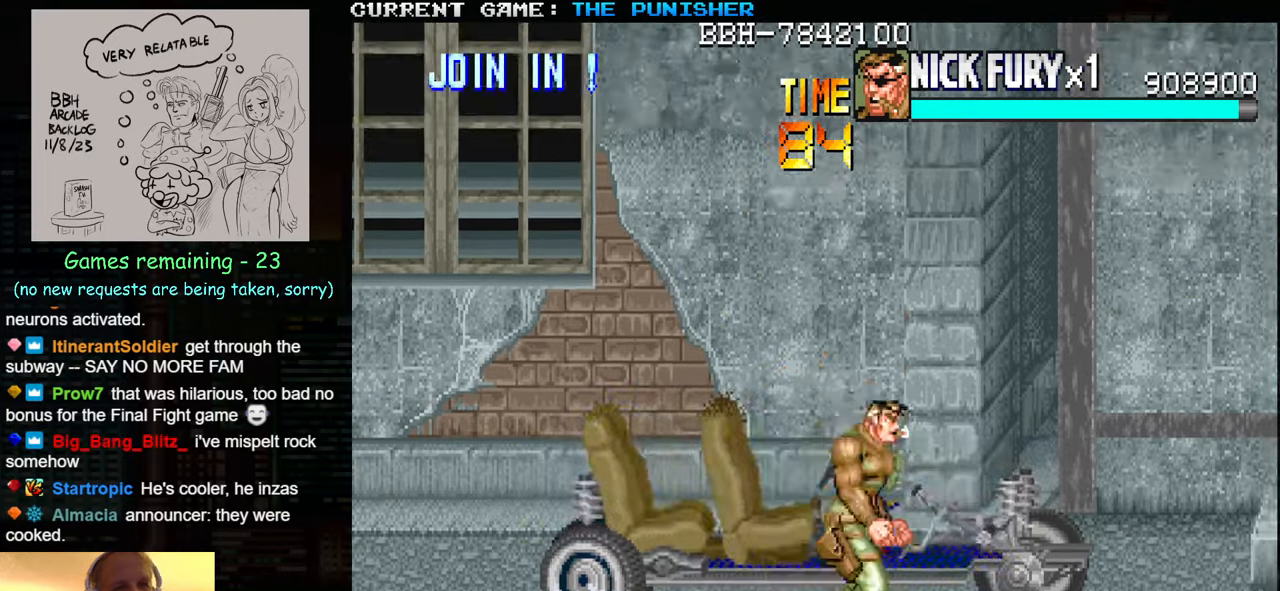
{"buttons": [], "left_stick": "right", "events": [[367, "left_stick", "right"]]}
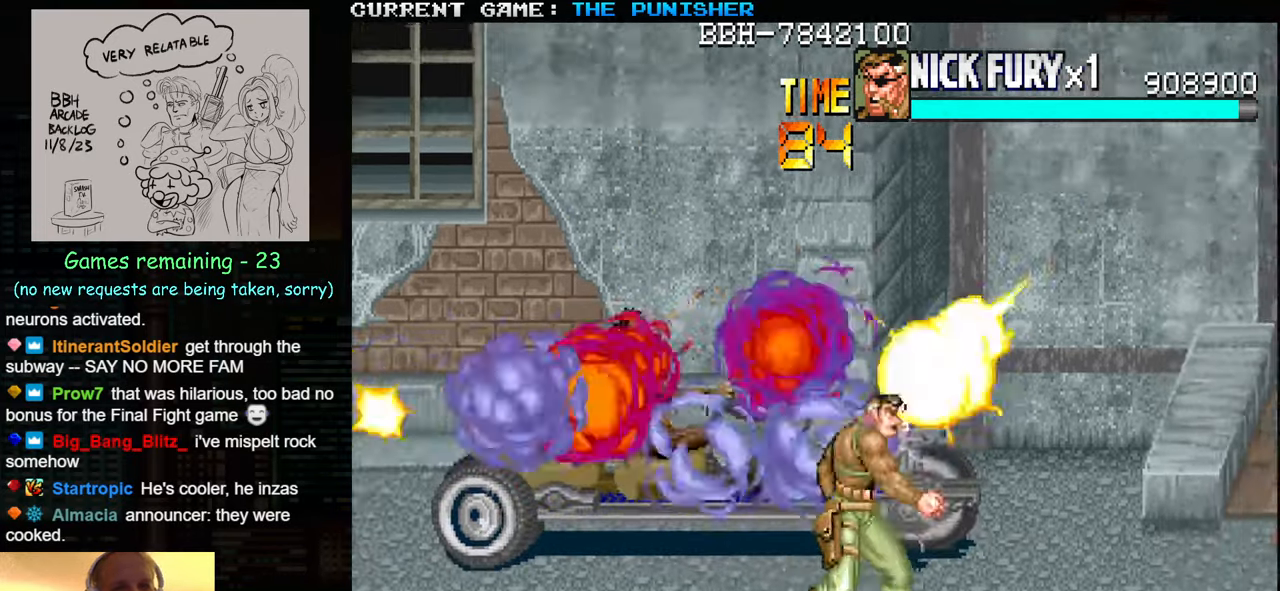
{"buttons": [], "left_stick": "down-right", "events": [[200, "SQUARE", "down"], [267, "SQUARE", "up"], [467, "left_stick", "down-right"]]}
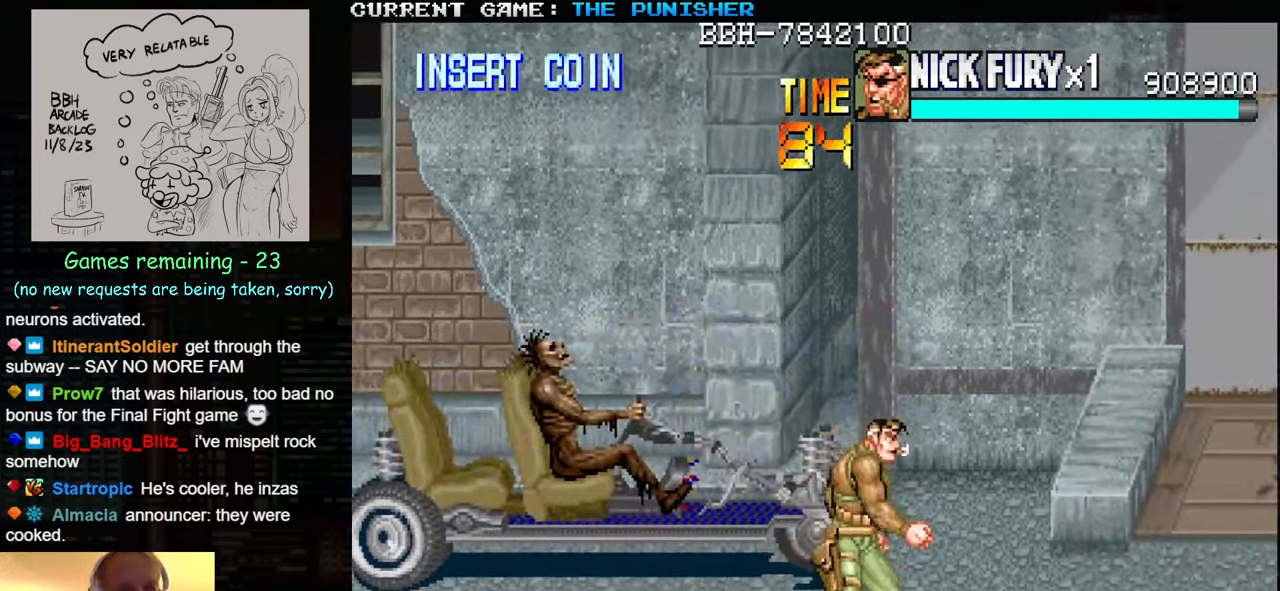
{"buttons": ["SQUARE"], "left_stick": "up-left", "events": [[167, "left_stick", "center"], [217, "left_stick", "up"], [383, "left_stick", "up-left"], [450, "SQUARE", "down"]]}
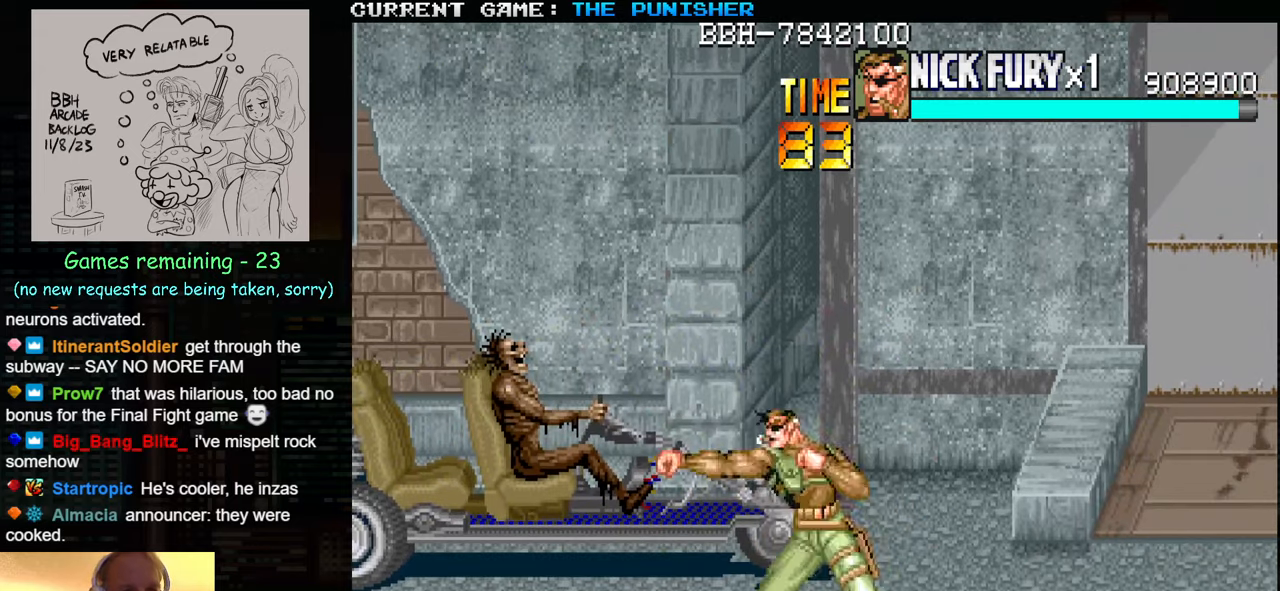
{"buttons": [], "left_stick": "up", "events": [[50, "SQUARE", "up"], [166, "left_stick", "center"], [250, "left_stick", "down"], [333, "left_stick", "center"], [383, "left_stick", "up"]]}
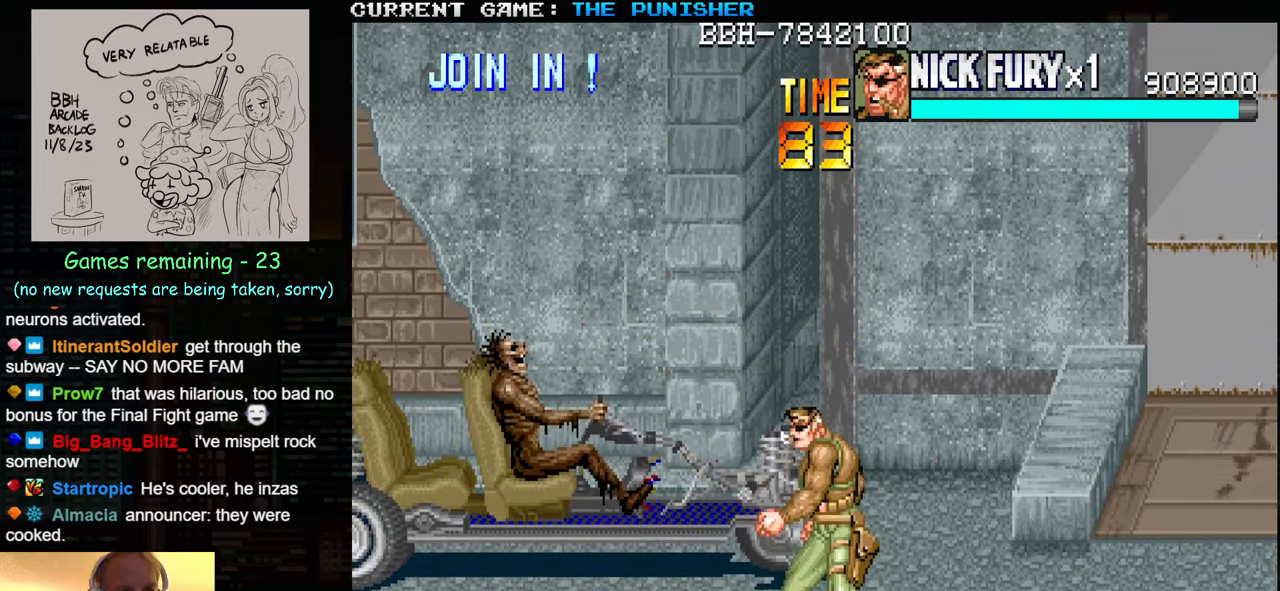
{"buttons": [], "left_stick": "down", "events": [[66, "SQUARE", "down"], [133, "left_stick", "center"], [150, "SQUARE", "up"], [233, "left_stick", "down"]]}
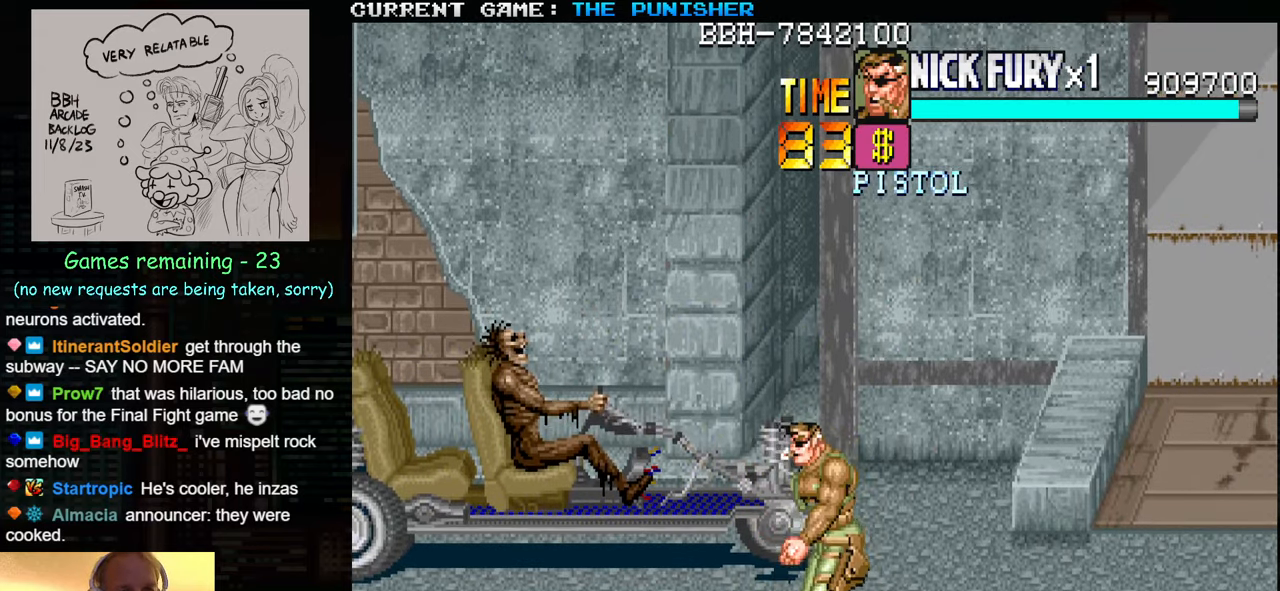
{"buttons": [], "left_stick": "up", "events": [[300, "left_stick", "center"], [416, "left_stick", "up"]]}
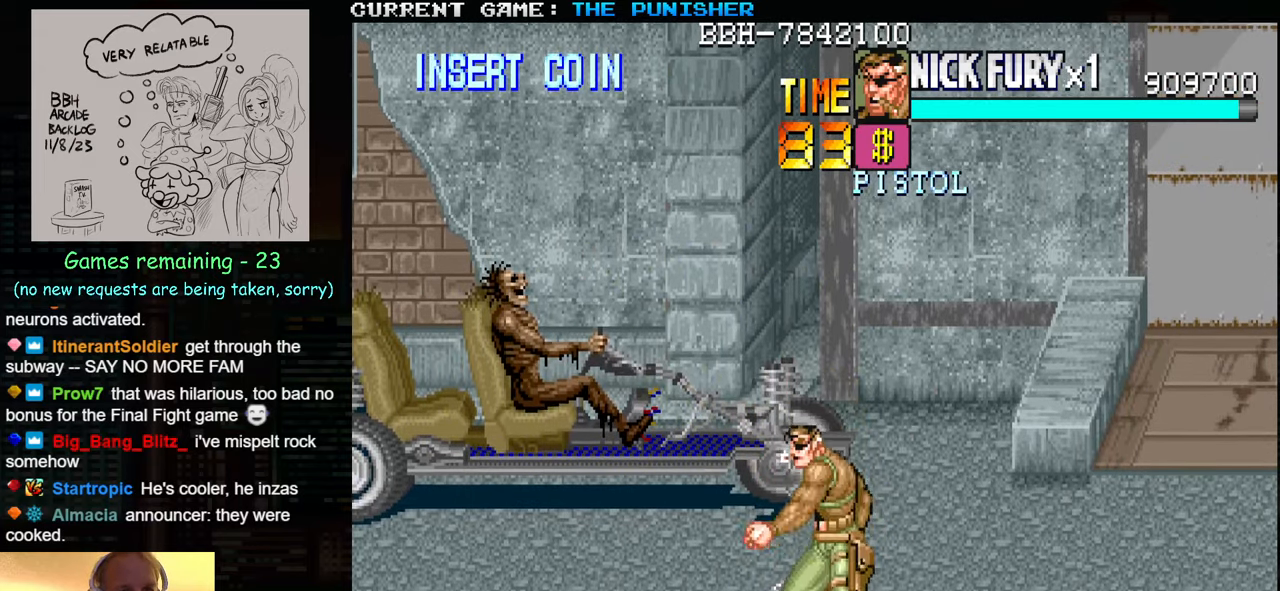
{"buttons": ["SQUARE"], "left_stick": "center", "events": [[433, "SQUARE", "down"], [466, "left_stick", "center"]]}
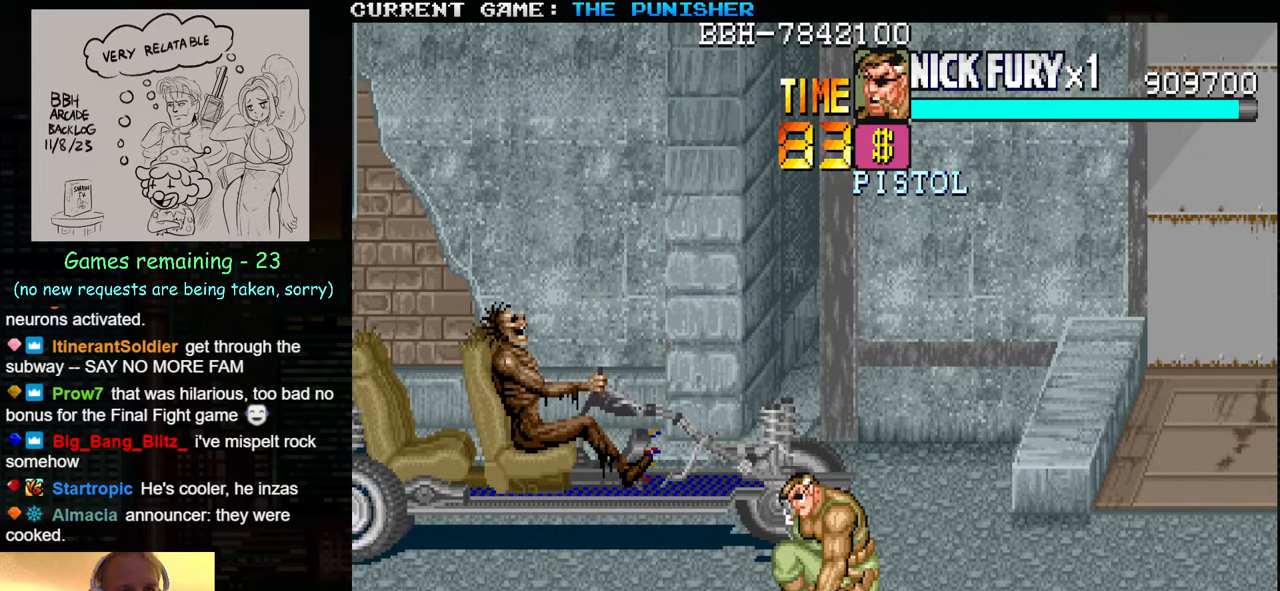
{"buttons": [], "left_stick": "down", "events": [[33, "SQUARE", "up"], [66, "left_stick", "down"]]}
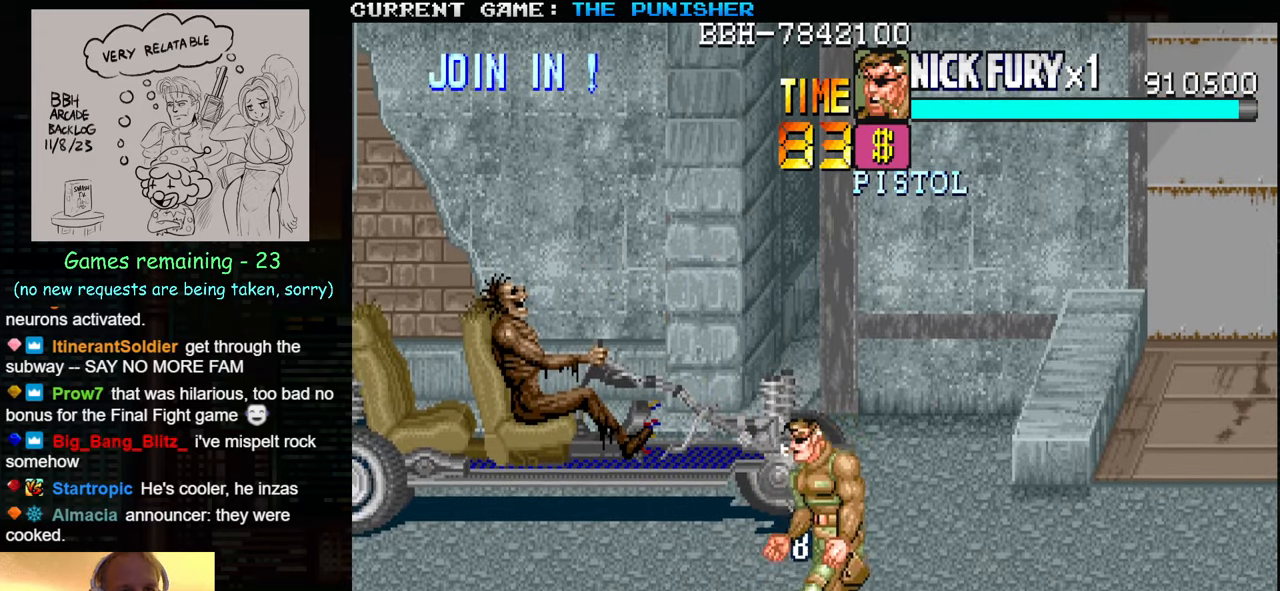
{"buttons": [], "left_stick": "right", "events": [[216, "left_stick", "center"], [300, "left_stick", "right"], [383, "left_stick", "center"], [466, "left_stick", "right"]]}